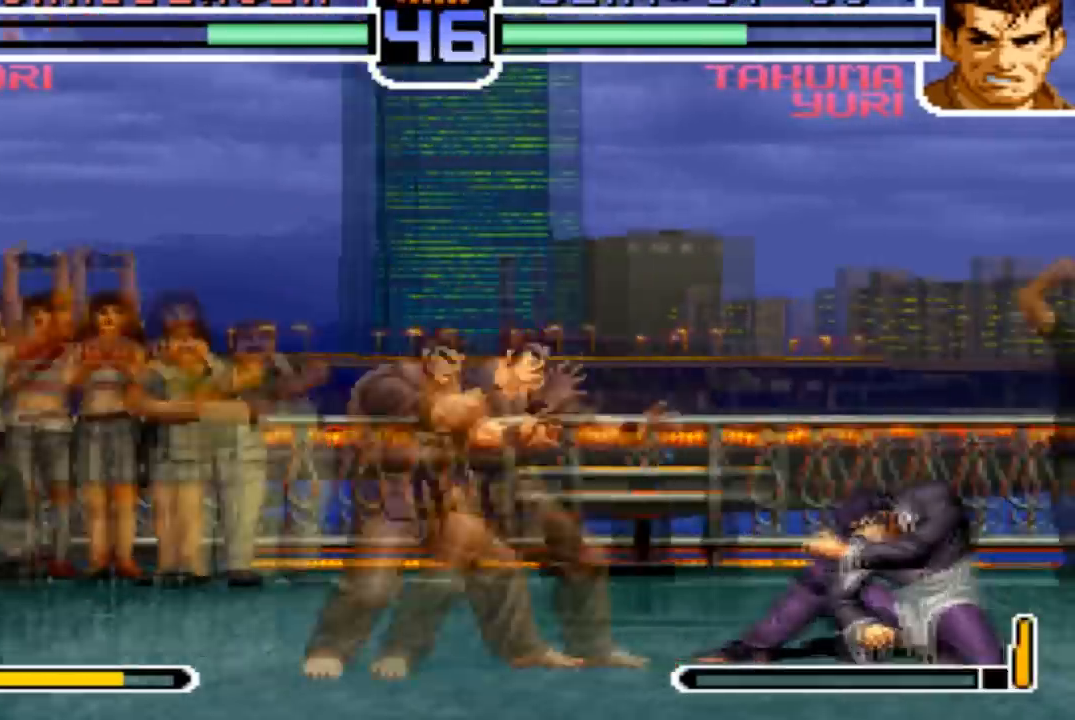
Gameplay with a controller (arcade stick); each line is a JSON object with the inputs held at the frame after it. "events" lists button and stick changes between this image and that frame as [ms after this image, input, new state], when the widget could be followed in between. Not read: L3 R3.
{"buttons": [], "left_stick": "left", "events": [[100, "SQUARE", "down"], [234, "SQUARE", "up"], [300, "SQUARE", "down"], [467, "SQUARE", "up"], [467, "left_stick", "left"]]}
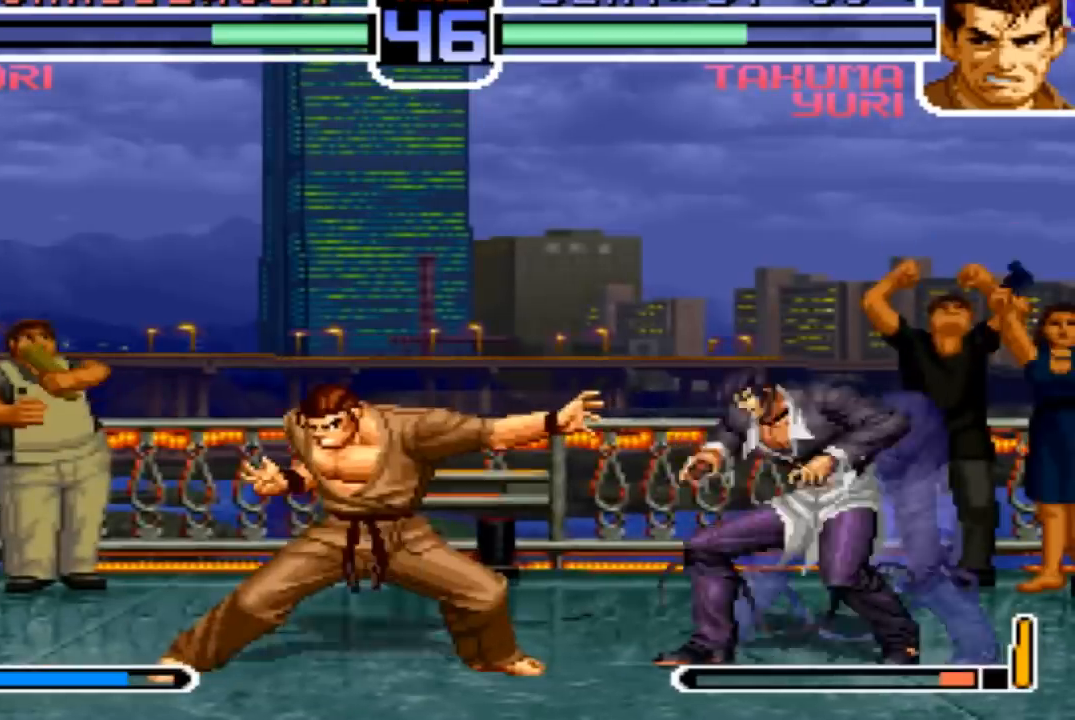
{"buttons": [], "left_stick": "left", "events": [[33, "left_stick", "down"], [133, "left_stick", "down-right"], [200, "R1", "down"], [267, "left_stick", "center"], [467, "R1", "up"], [467, "left_stick", "left"]]}
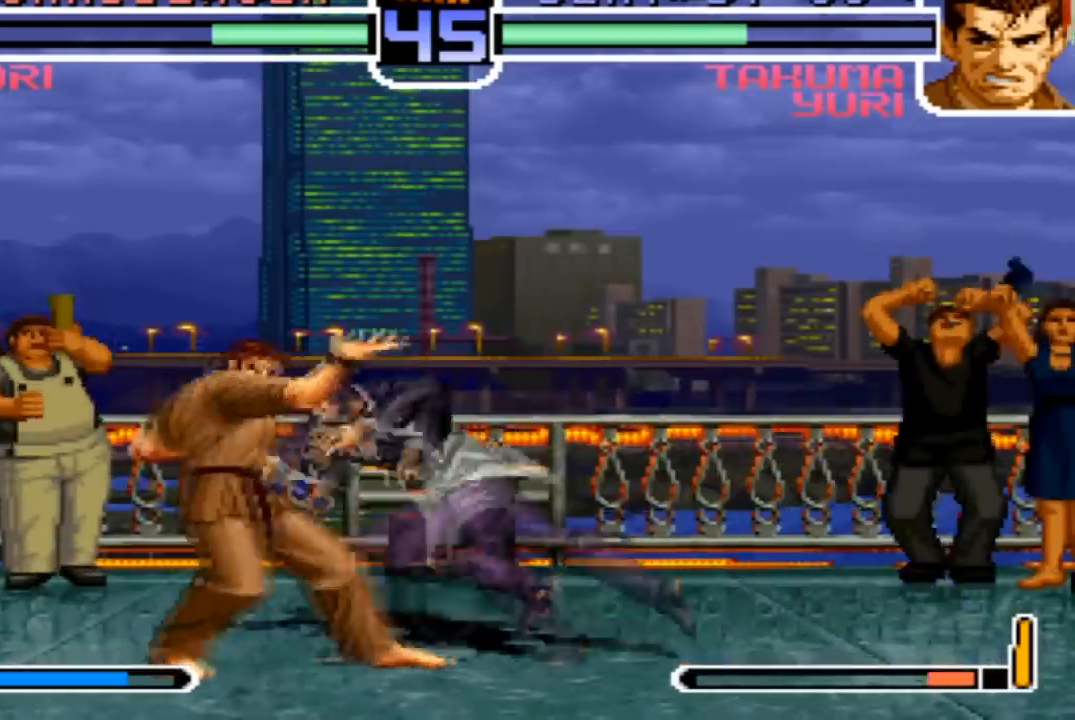
{"buttons": ["TRIANGLE"], "left_stick": "left", "events": [[33, "R1", "down"], [33, "TRIANGLE", "down"], [134, "R1", "up"], [134, "TRIANGLE", "up"], [234, "R1", "down"], [334, "R1", "up"], [400, "R1", "down"], [434, "TRIANGLE", "down"], [501, "R1", "up"]]}
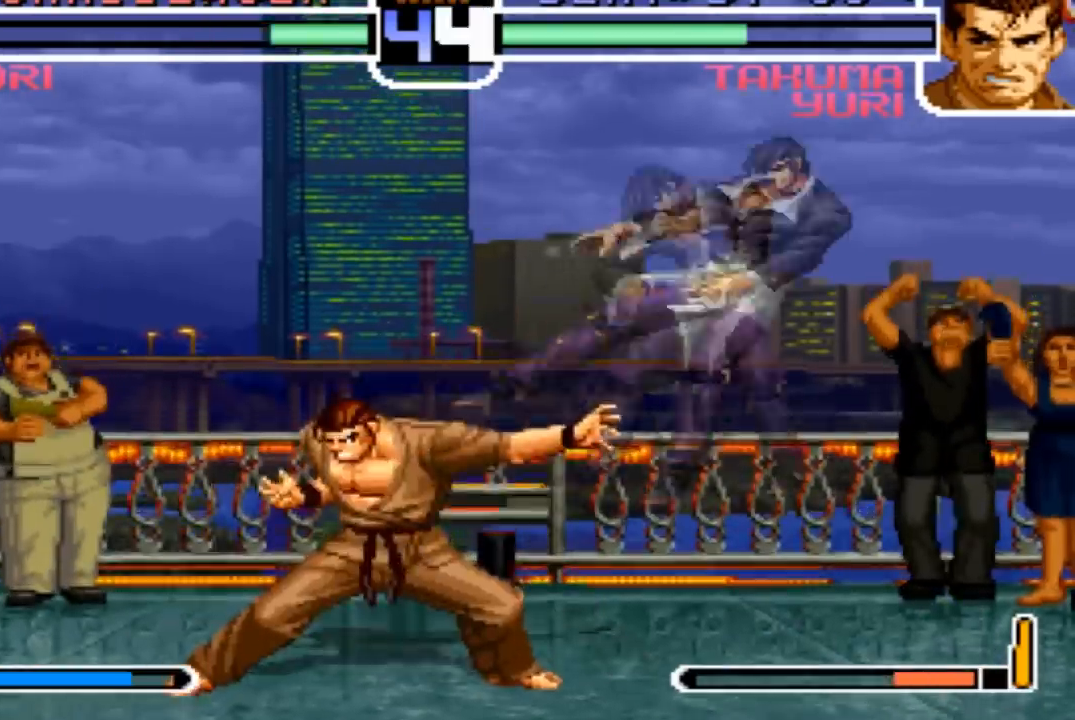
{"buttons": [], "left_stick": "right"}
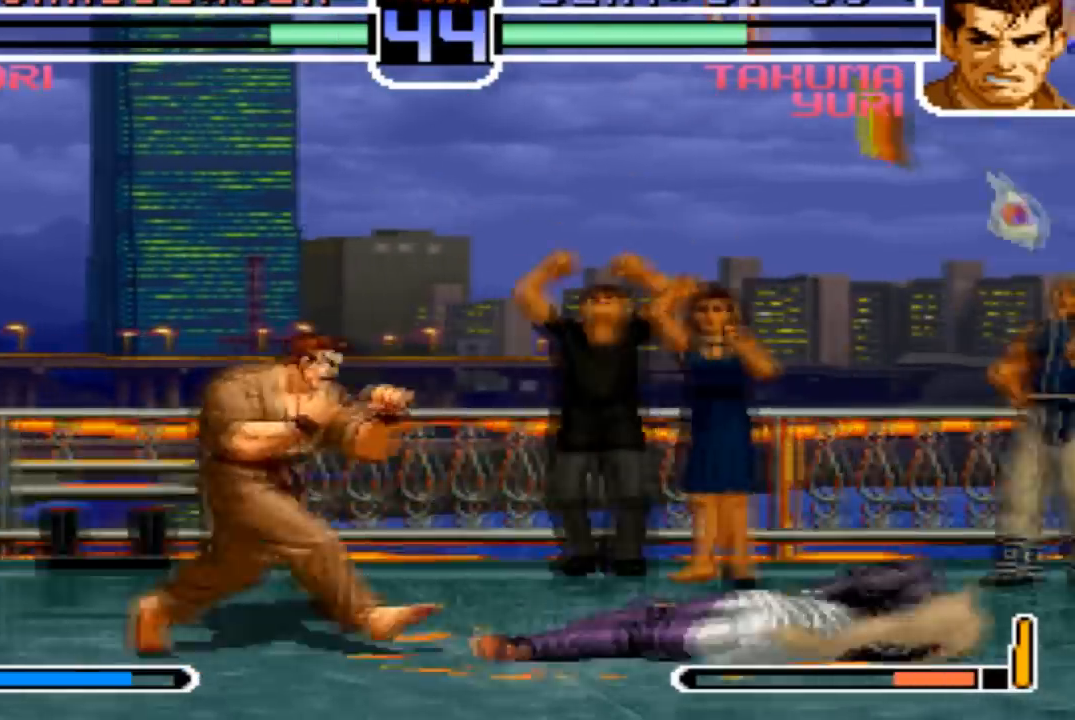
{"buttons": ["TRIANGLE"], "left_stick": "down", "events": [[33, "left_stick", "center"], [200, "R1", "down"], [234, "CROSS", "down"], [300, "CROSS", "up"], [334, "R1", "up"], [501, "TRIANGLE", "down"], [501, "left_stick", "down"]]}
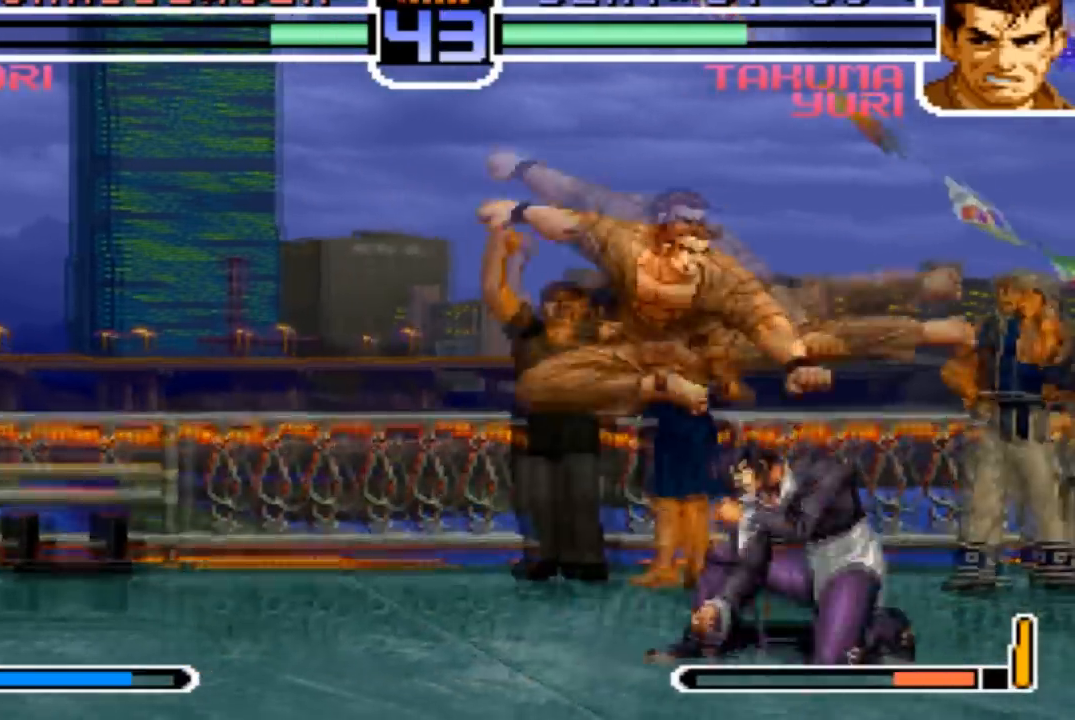
{"buttons": [], "left_stick": "left"}
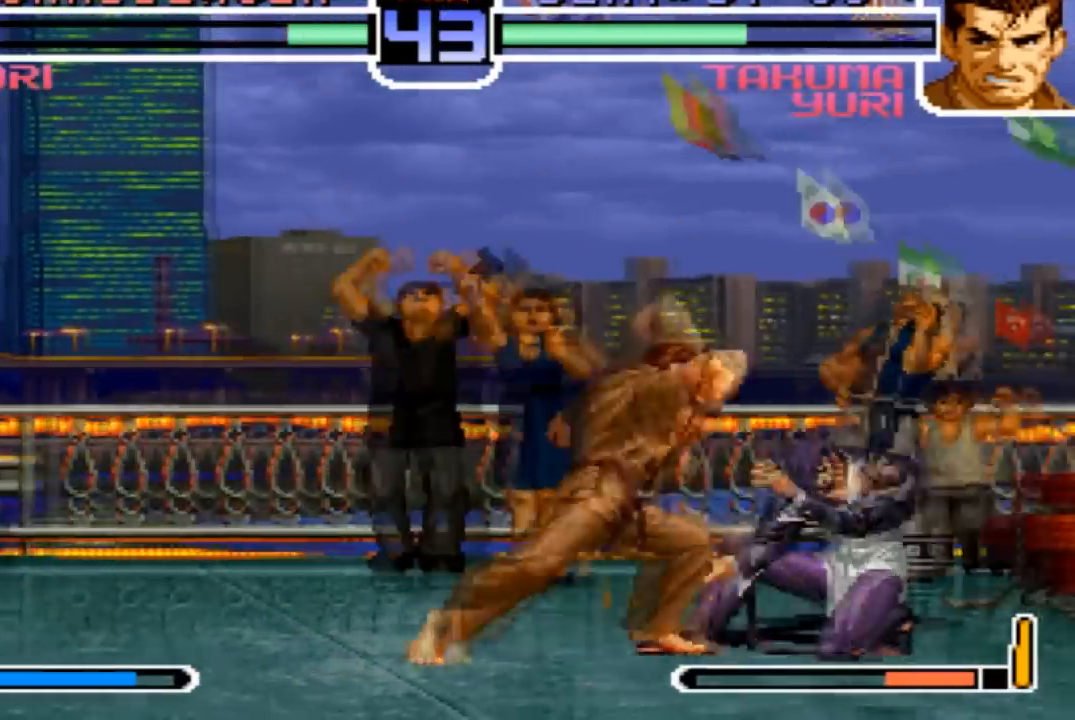
{"buttons": [], "left_stick": "center", "events": [[33, "CROSS", "down"], [100, "CROSS", "up"], [267, "left_stick", "center"], [300, "SQUARE", "down"], [400, "SQUARE", "up"]]}
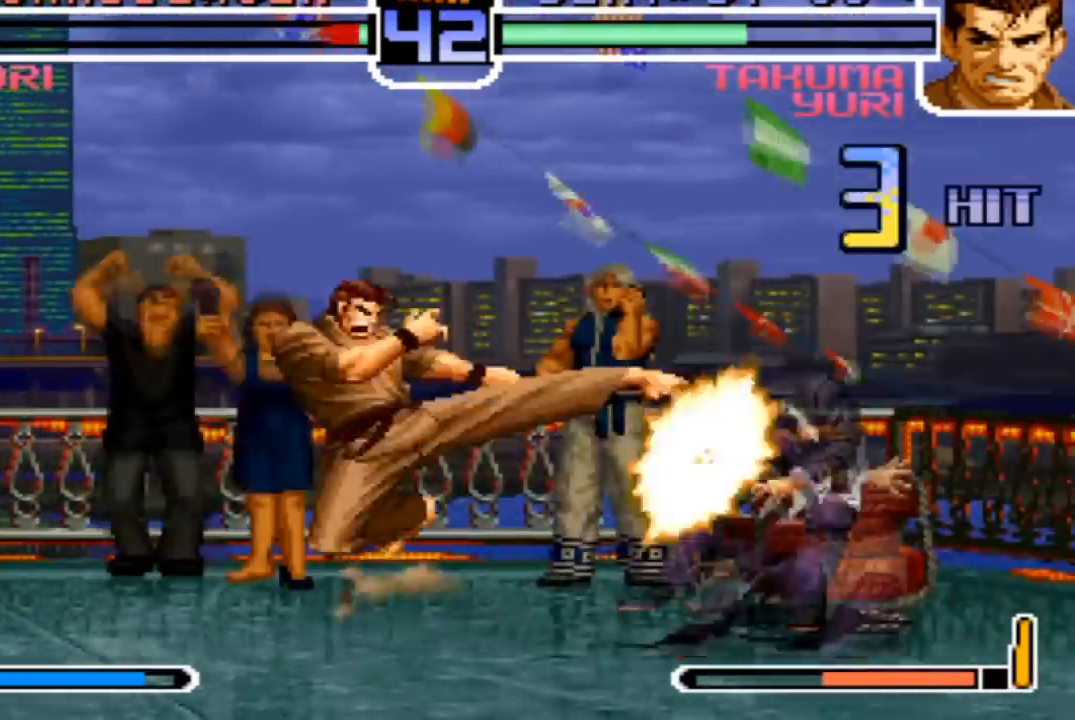
{"buttons": [], "left_stick": "center", "events": [[33, "CROSS", "down"], [66, "CROSS", "up"]]}
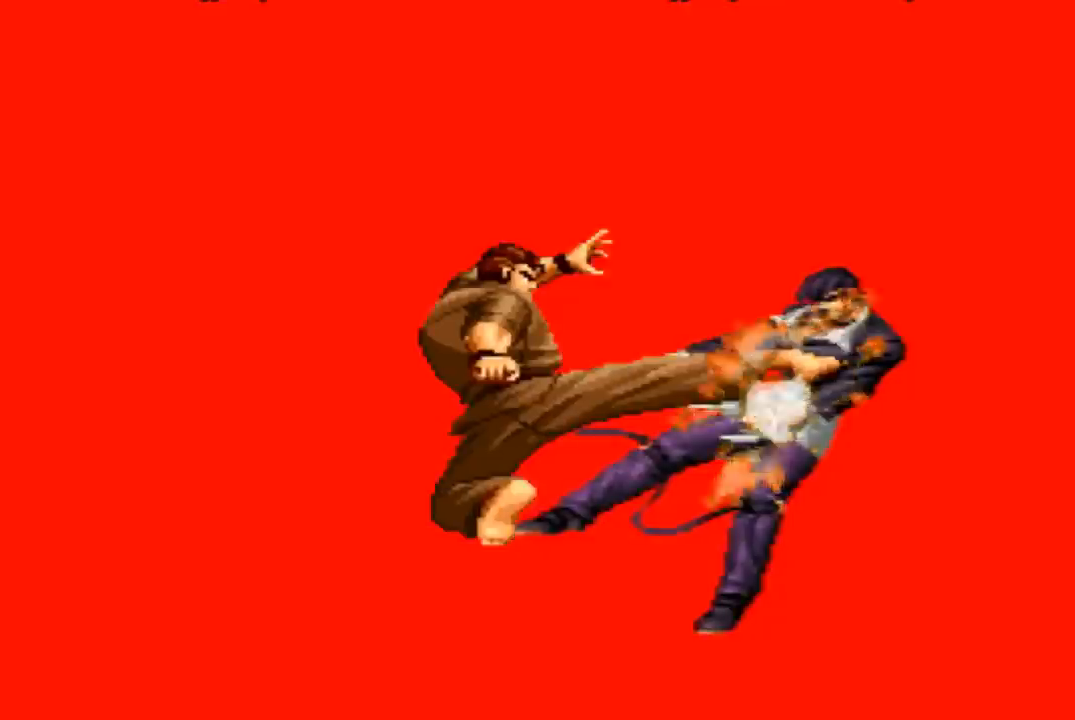
{"buttons": [], "left_stick": "center", "events": []}
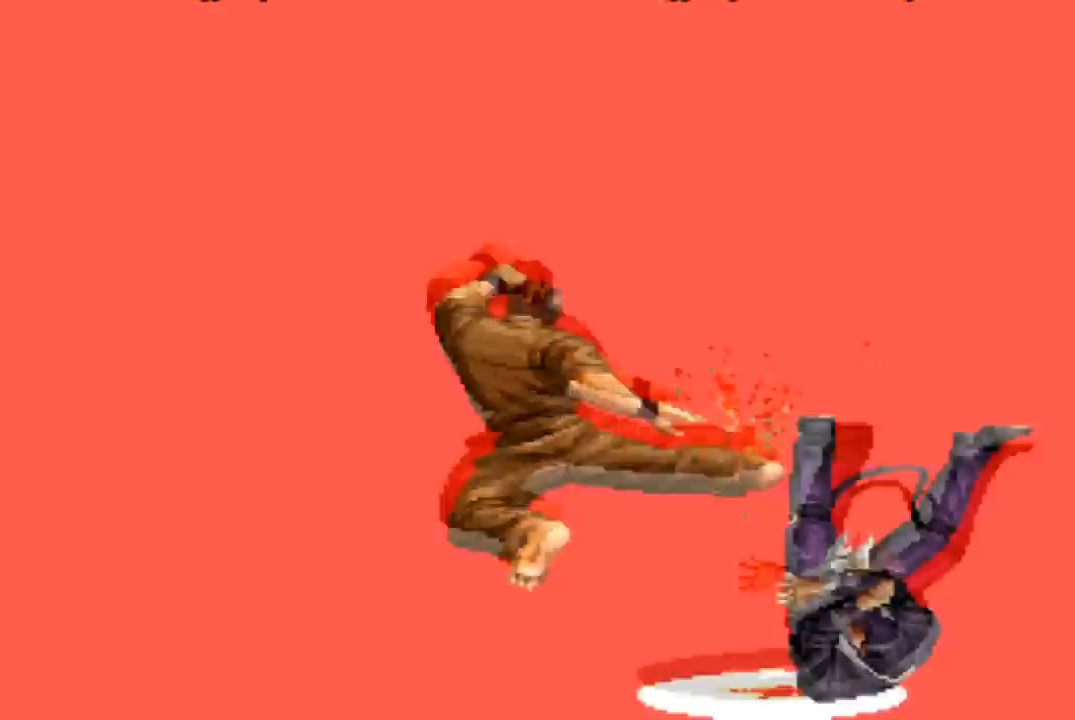
{"buttons": [], "left_stick": "center", "events": []}
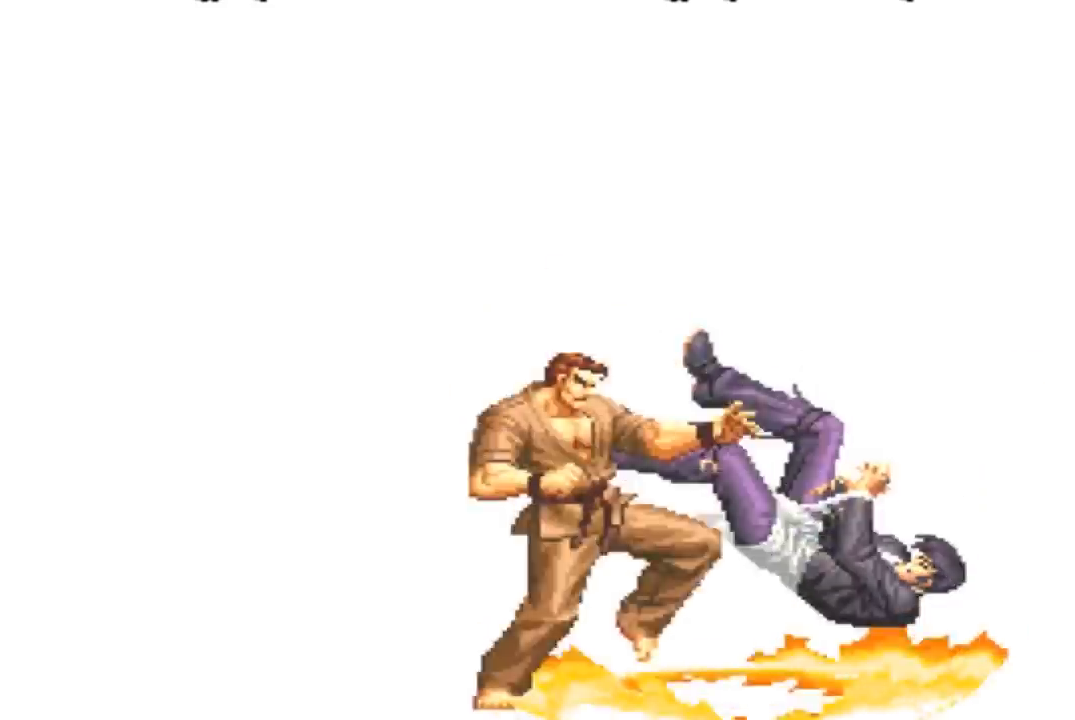
{"buttons": [], "left_stick": "center", "events": []}
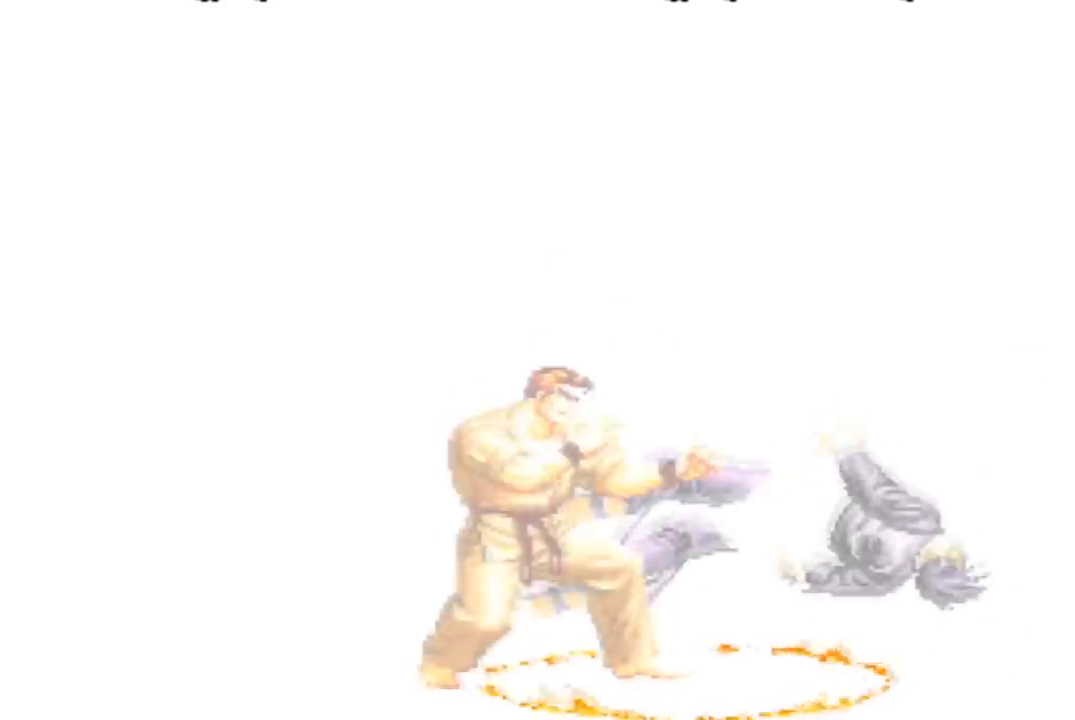
{"buttons": [], "left_stick": "center", "events": [[66, "SQUARE", "down"], [266, "SQUARE", "up"]]}
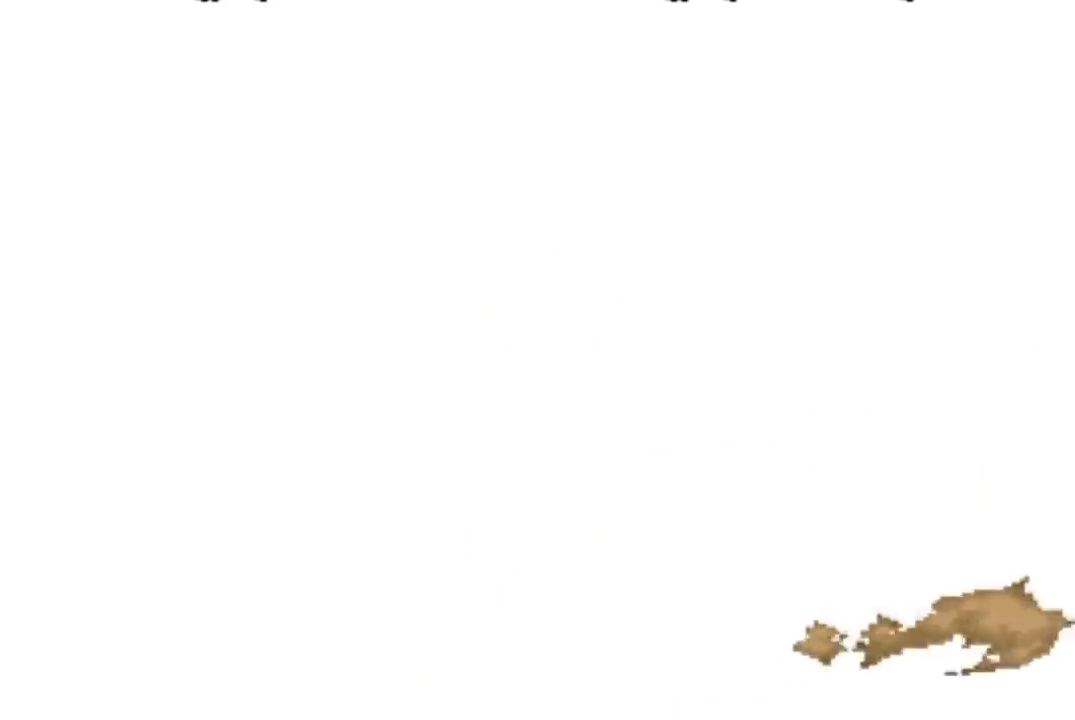
{"buttons": [], "left_stick": "center", "events": []}
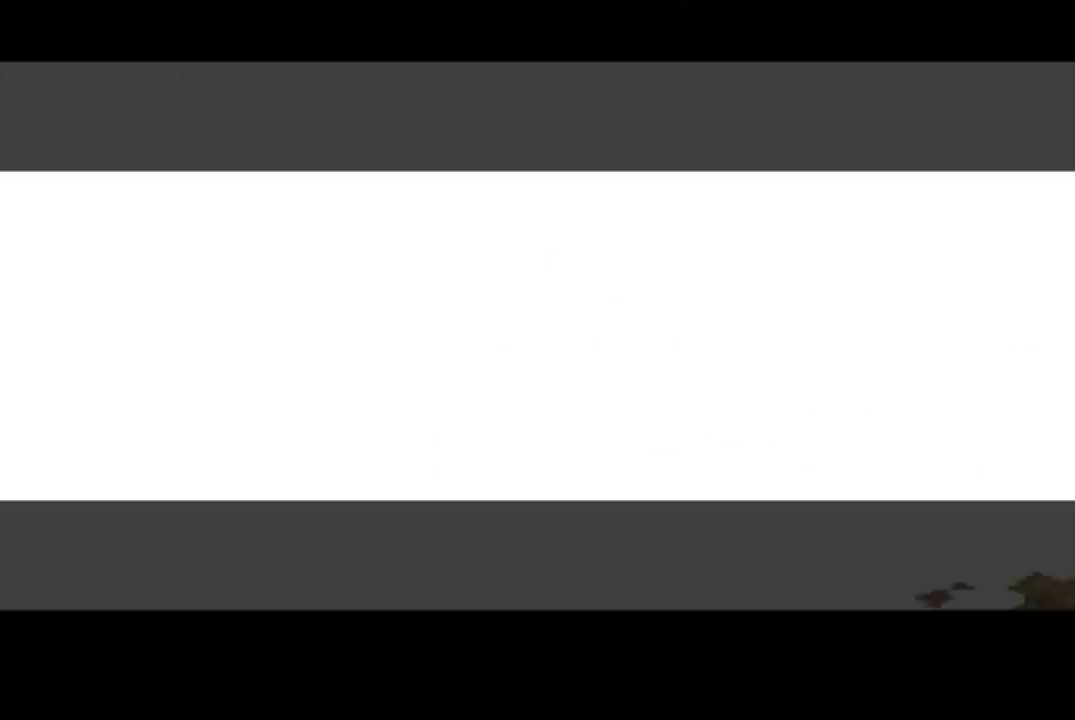
{"buttons": ["CIRCLE", "SQUARE", "TRIANGLE"], "left_stick": "center", "events": [[233, "CIRCLE", "down"], [300, "CIRCLE", "up"], [367, "CIRCLE", "down"], [367, "SQUARE", "down"], [400, "CIRCLE", "up"], [400, "SQUARE", "up"], [500, "CIRCLE", "down"], [500, "SQUARE", "down"], [500, "TRIANGLE", "down"]]}
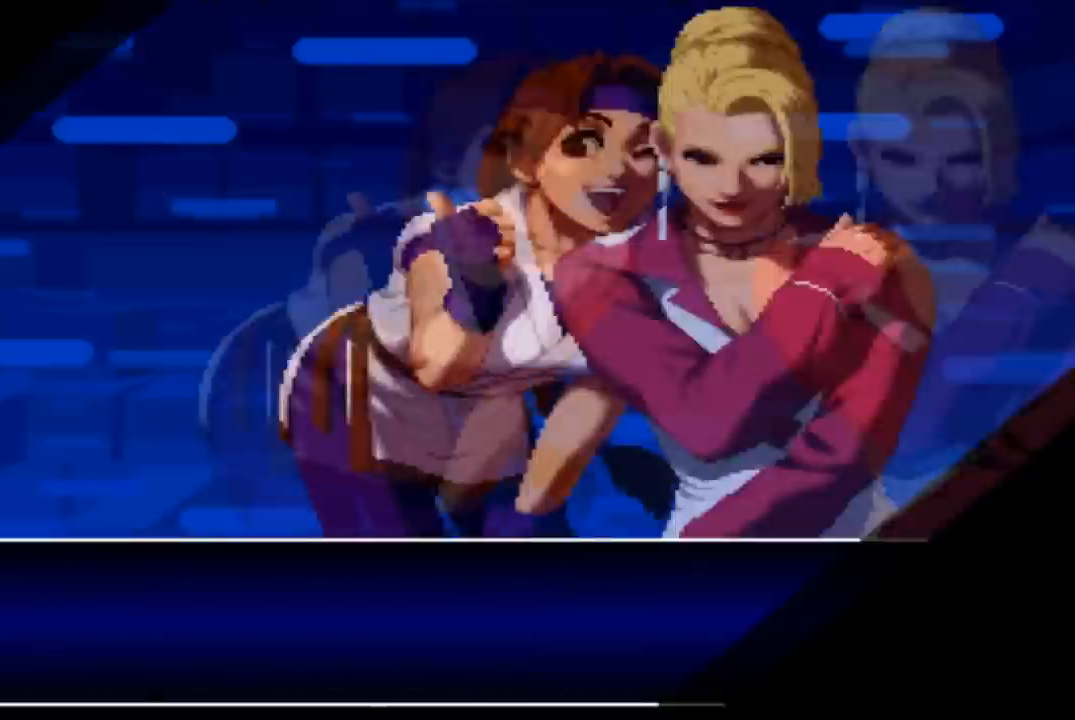
{"buttons": [], "left_stick": "center", "events": [[167, "TRIANGLE", "up"], [234, "CIRCLE", "up"], [234, "SQUARE", "up"]]}